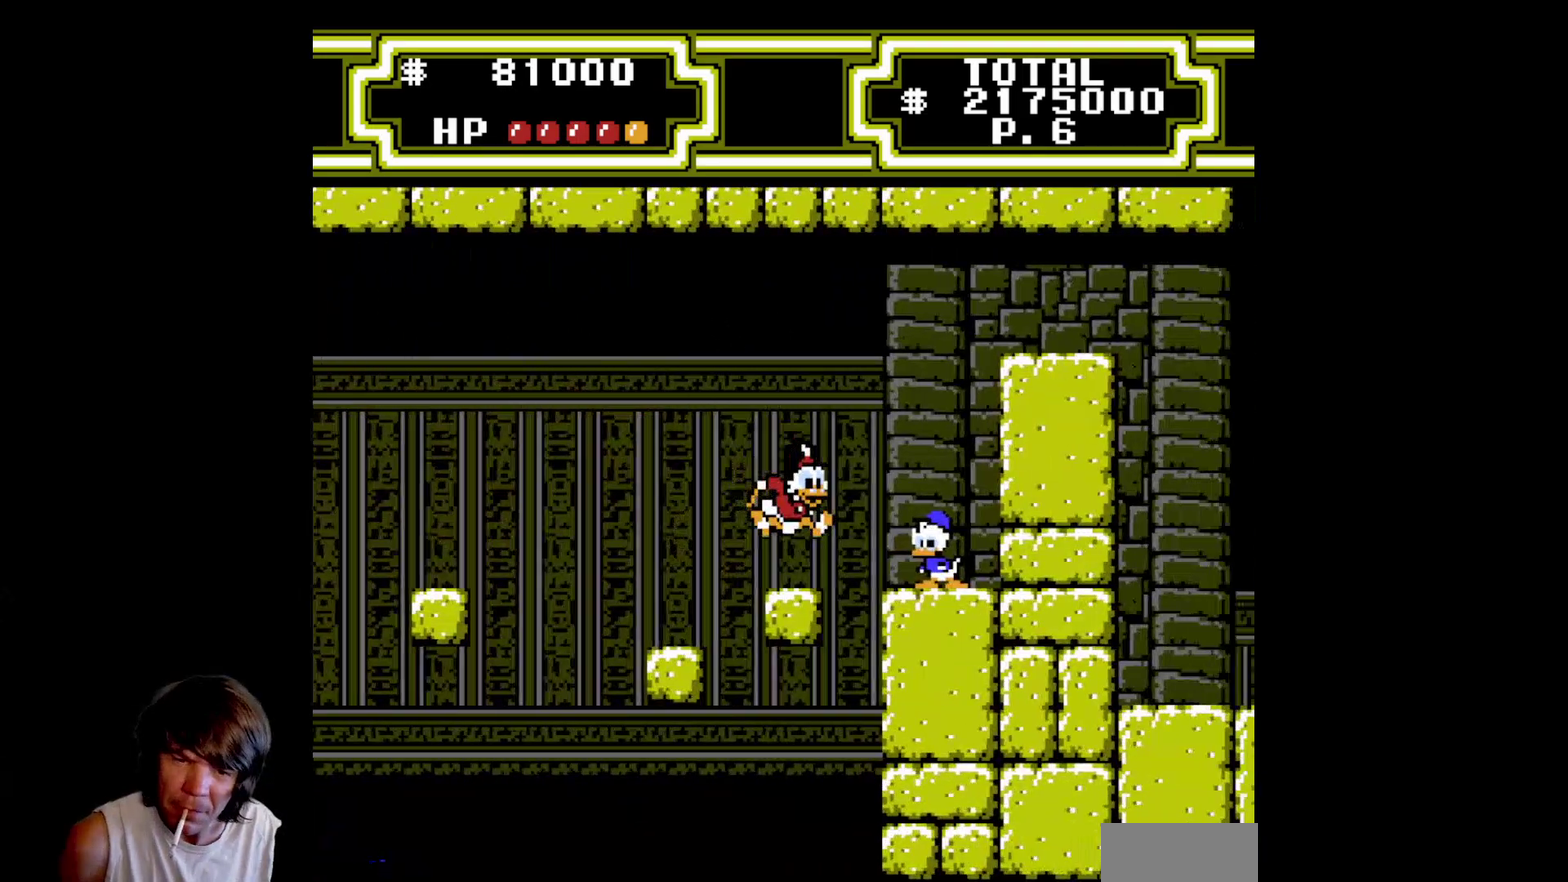
Gameplay with a controller (Nintendo layout); each line is a JSON object with the inputs held at the frame after it. "events" lists button and stick changes between this image and that frame as [ms after this image, input, new state], when the widget could be followed in between. Not read: L3 R3.
{"buttons": ["A", "B", "DPAD_DOWN", "DPAD_RIGHT"], "events": [[150, "A", "down"], [200, "DPAD_RIGHT", "down"], [333, "B", "down"], [366, "DPAD_DOWN", "down"]]}
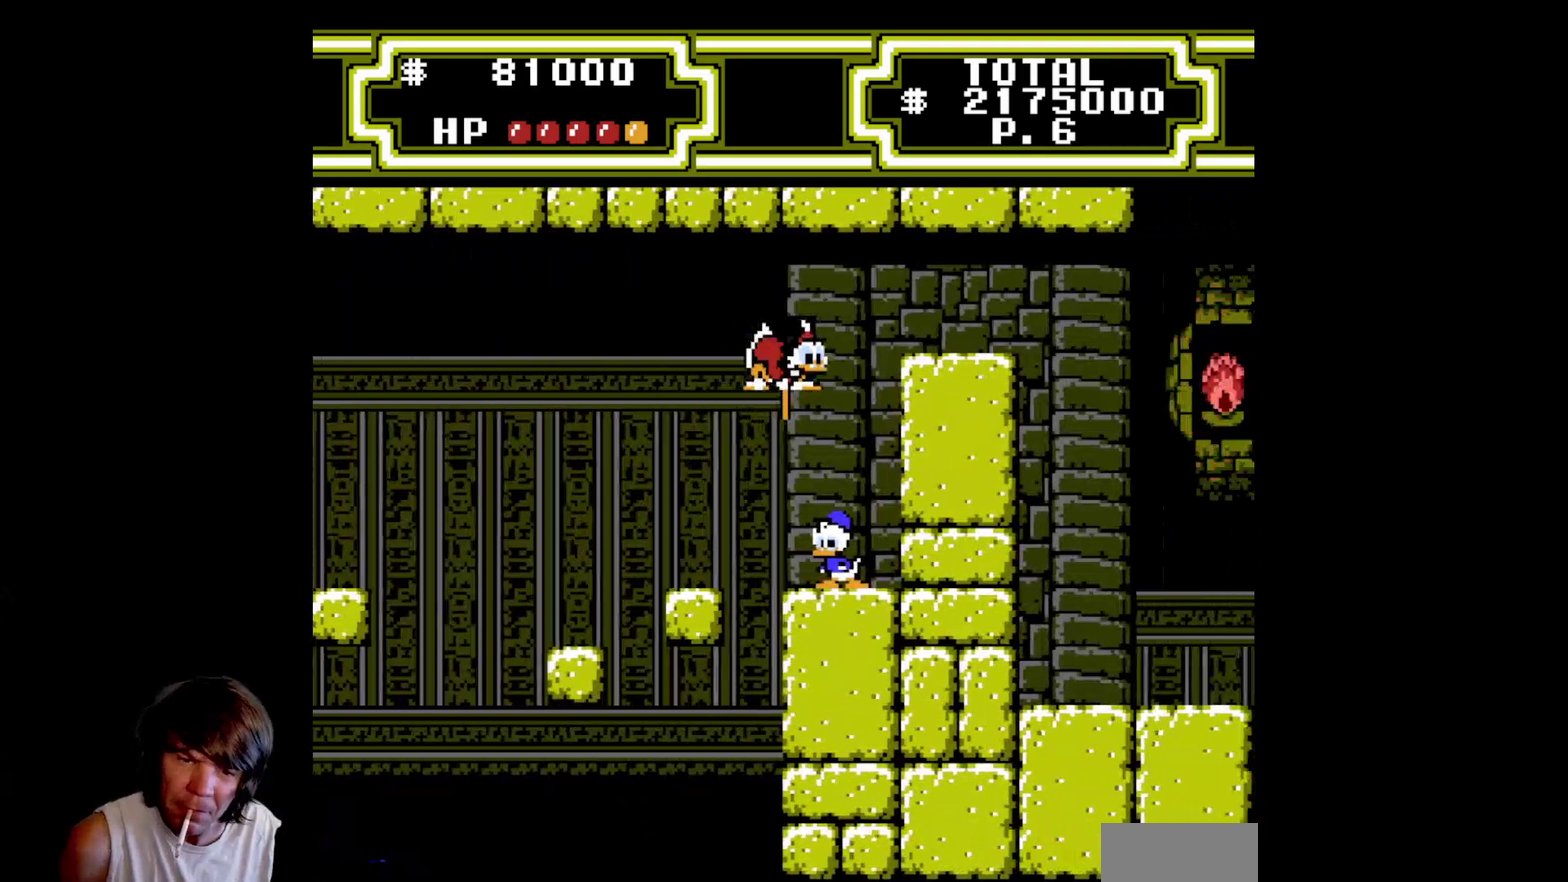
{"buttons": ["A", "B", "DPAD_RIGHT"], "events": [[16, "DPAD_RIGHT", "up"], [83, "DPAD_RIGHT", "down"], [150, "DPAD_DOWN", "up"]]}
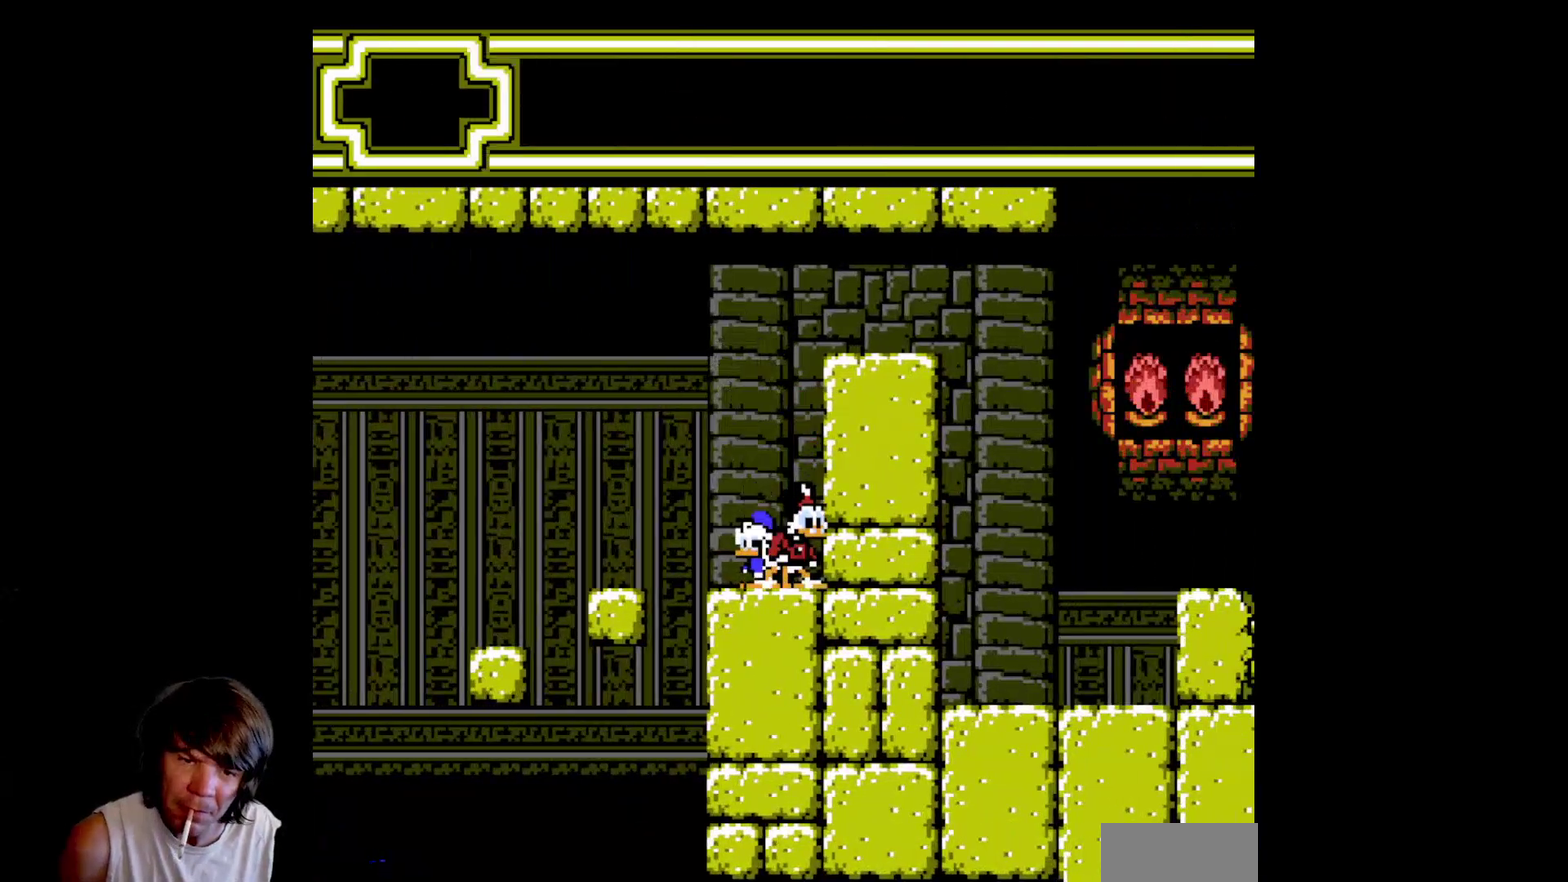
{"buttons": [], "events": [[350, "A", "up"], [350, "B", "up"], [400, "DPAD_RIGHT", "up"]]}
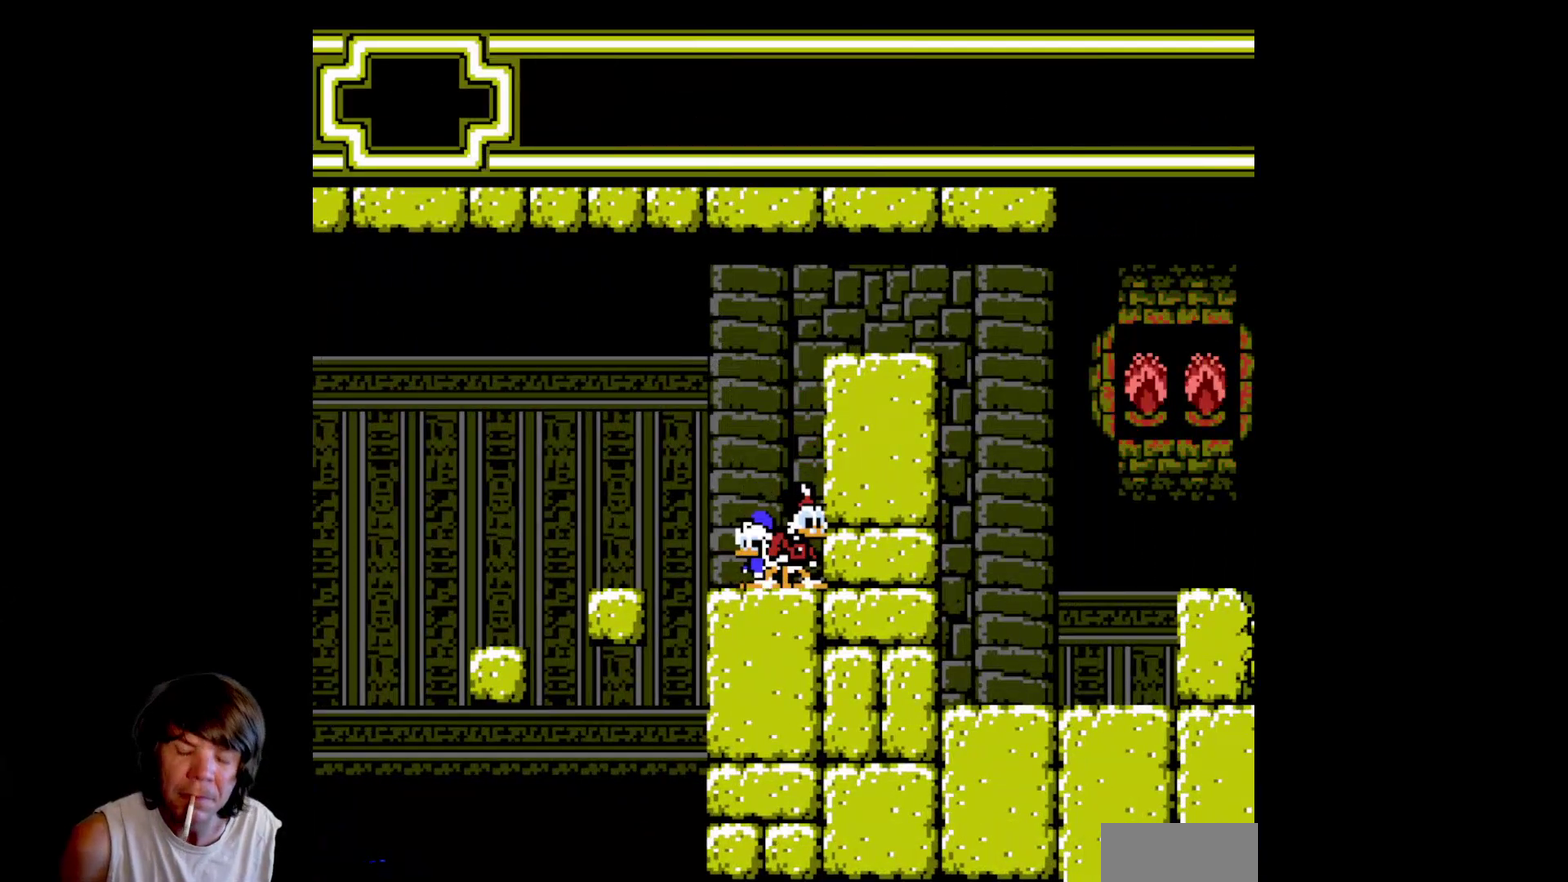
{"buttons": [], "events": [[16, "B", "down"], [250, "B", "up"]]}
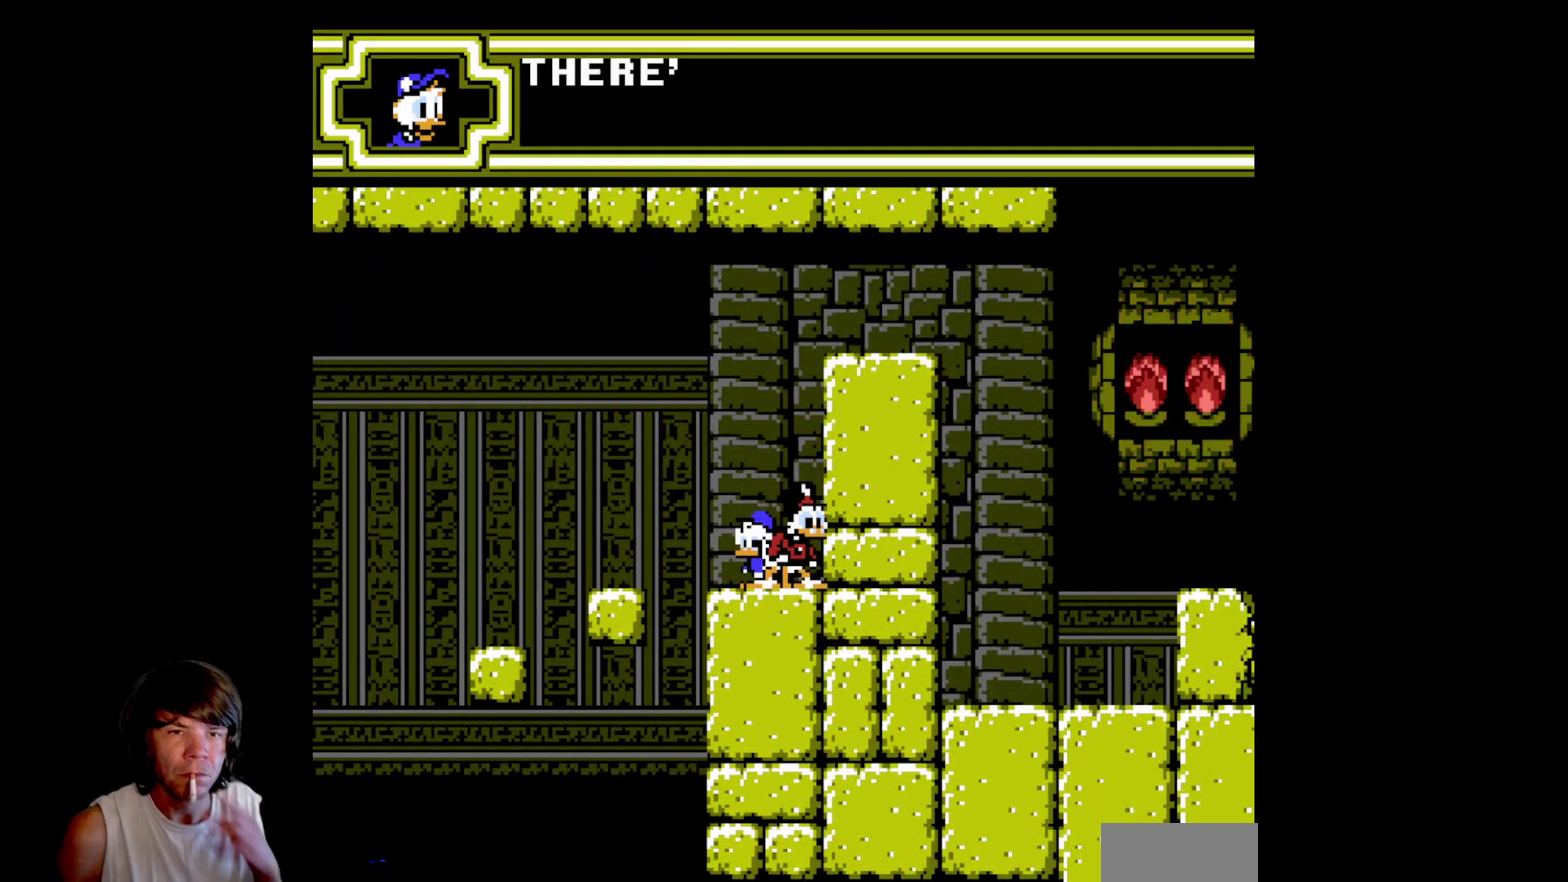
{"buttons": [], "events": []}
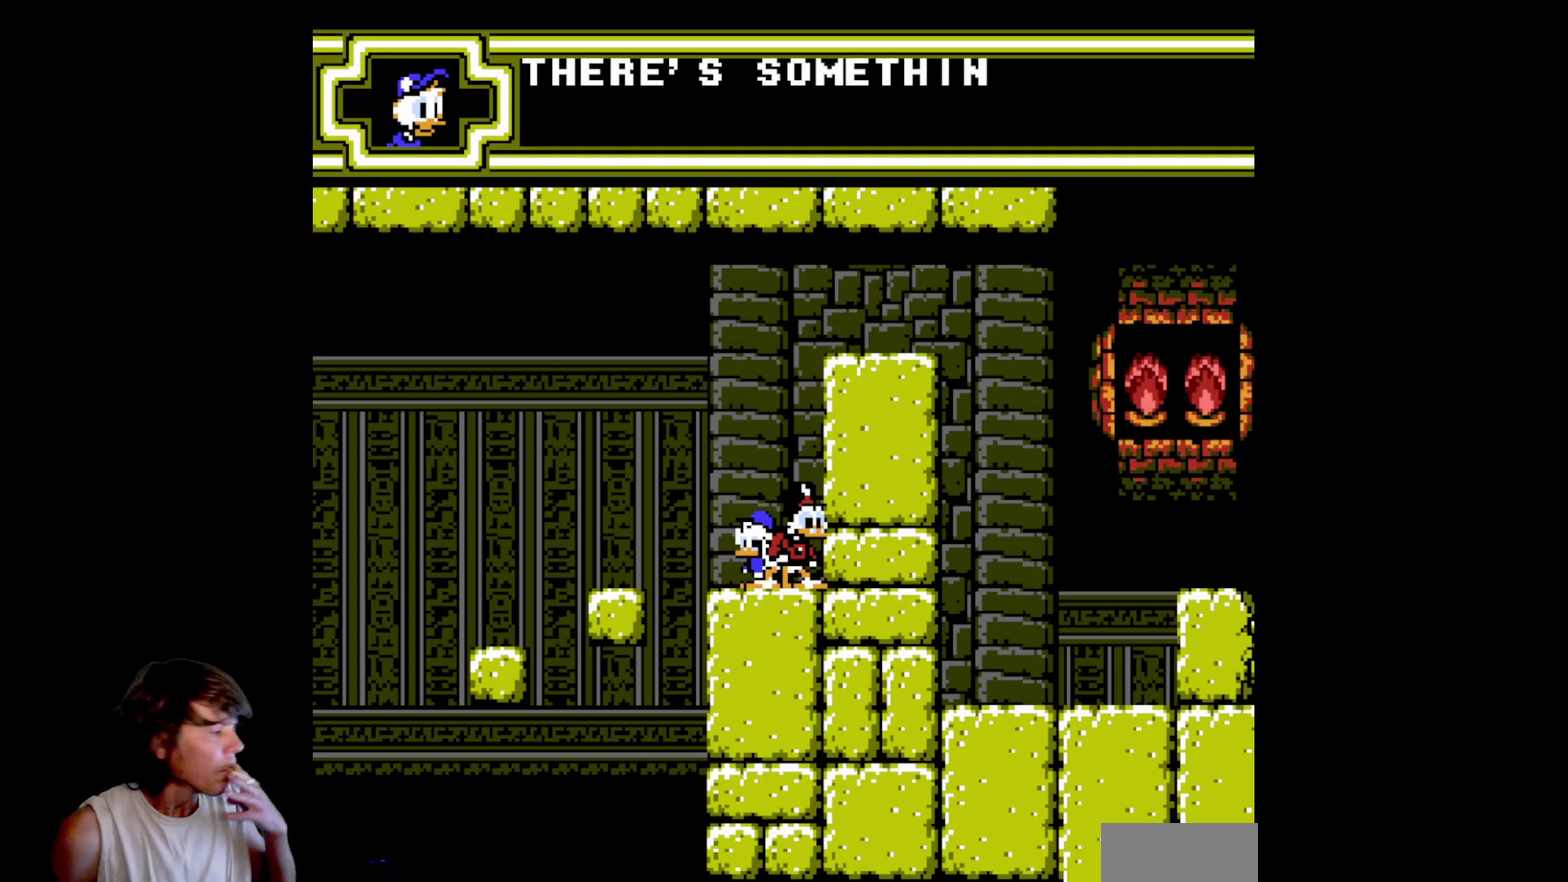
{"buttons": [], "events": []}
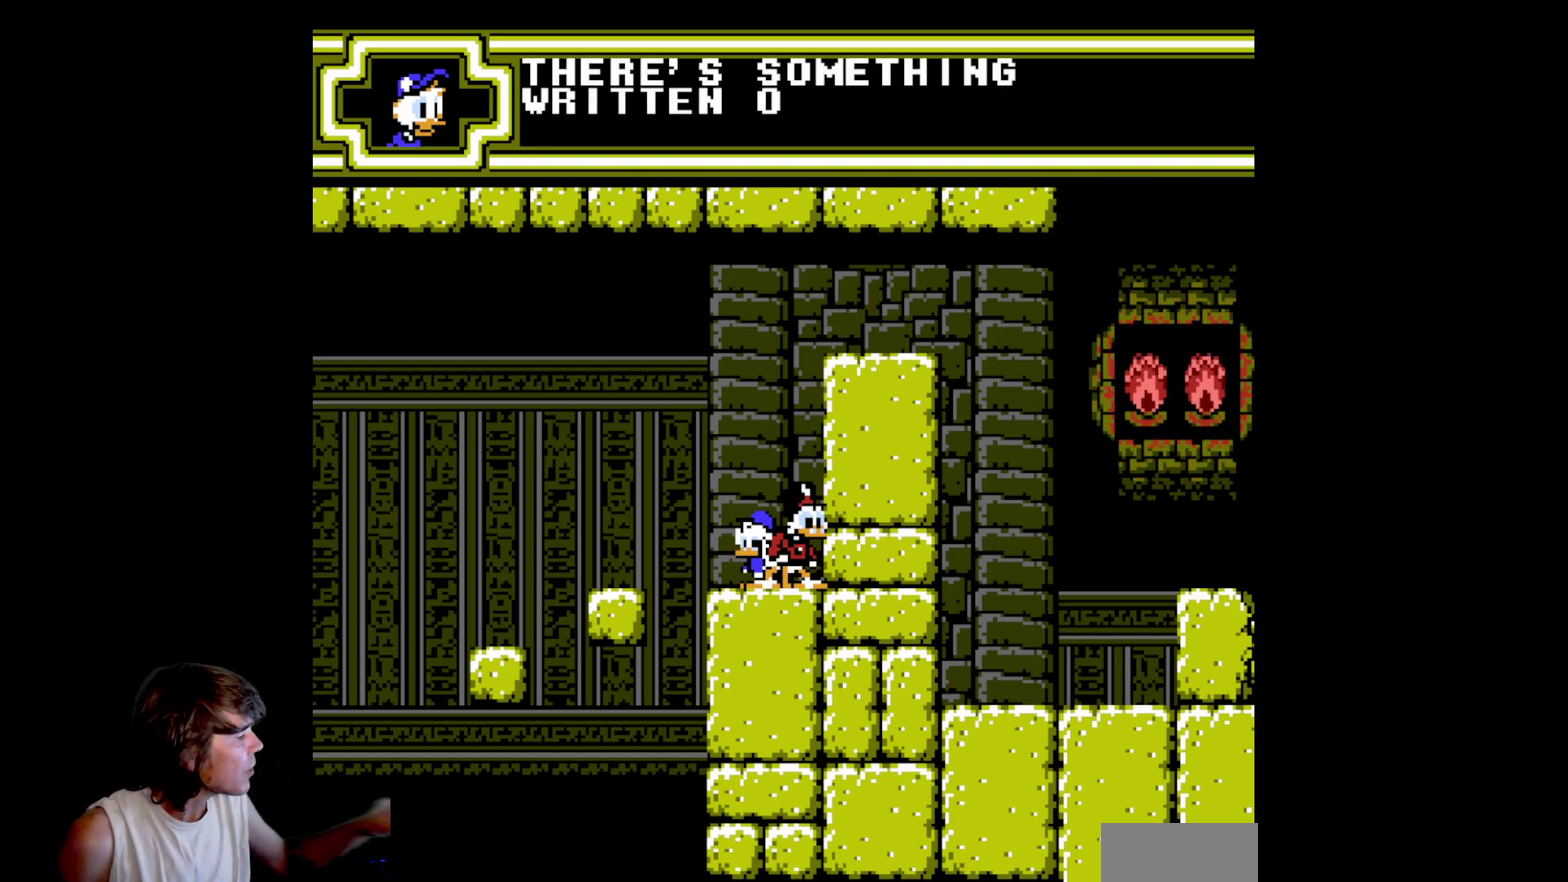
{"buttons": [], "events": []}
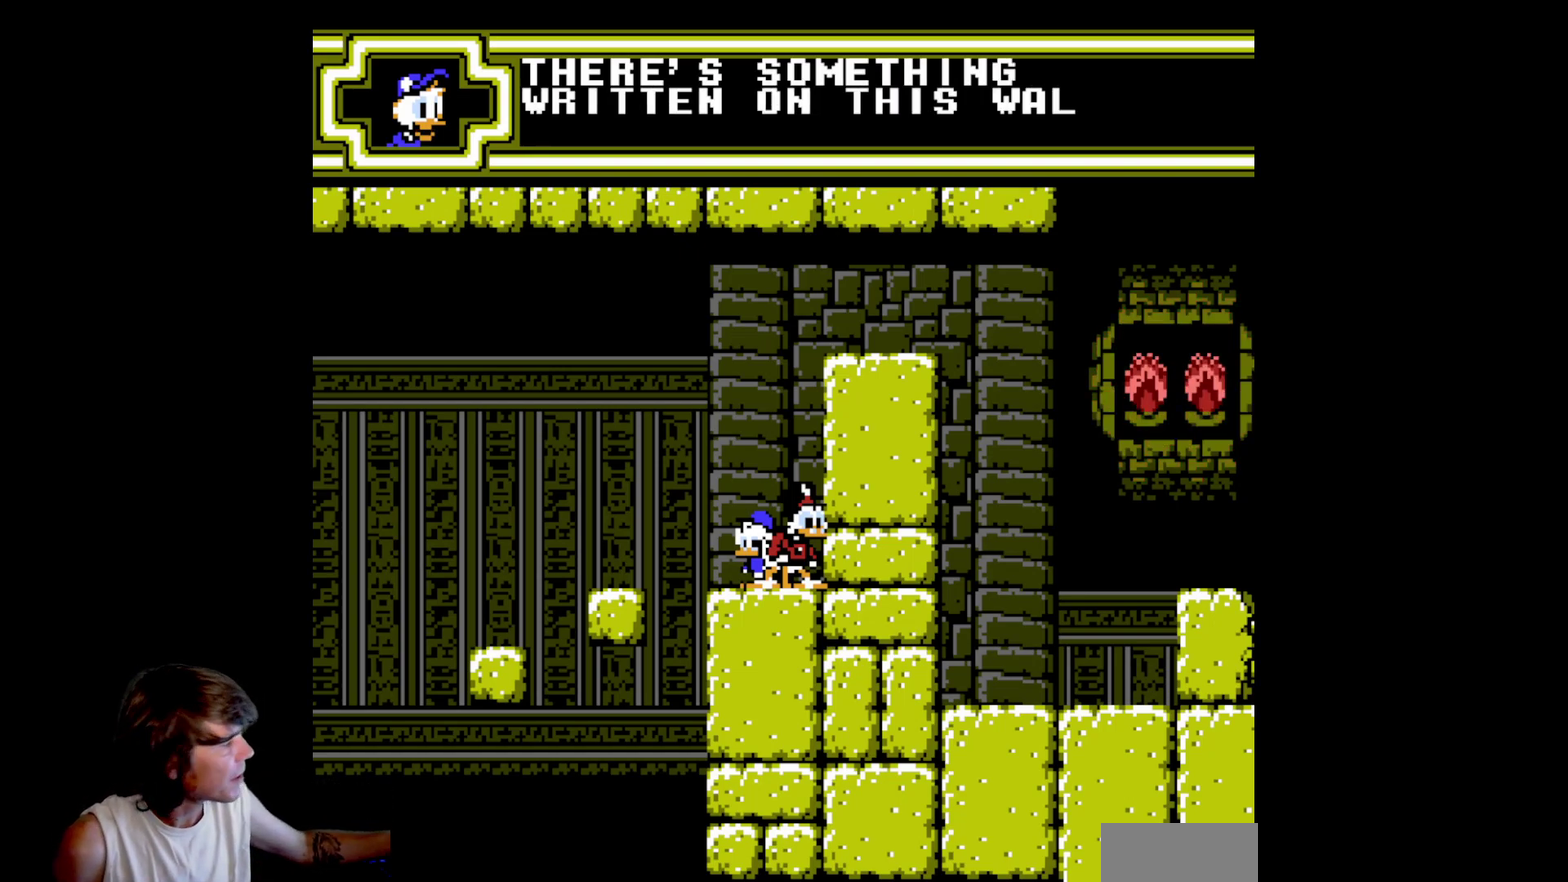
{"buttons": ["B"], "events": [[33, "B", "down"], [283, "B", "up"], [483, "B", "down"]]}
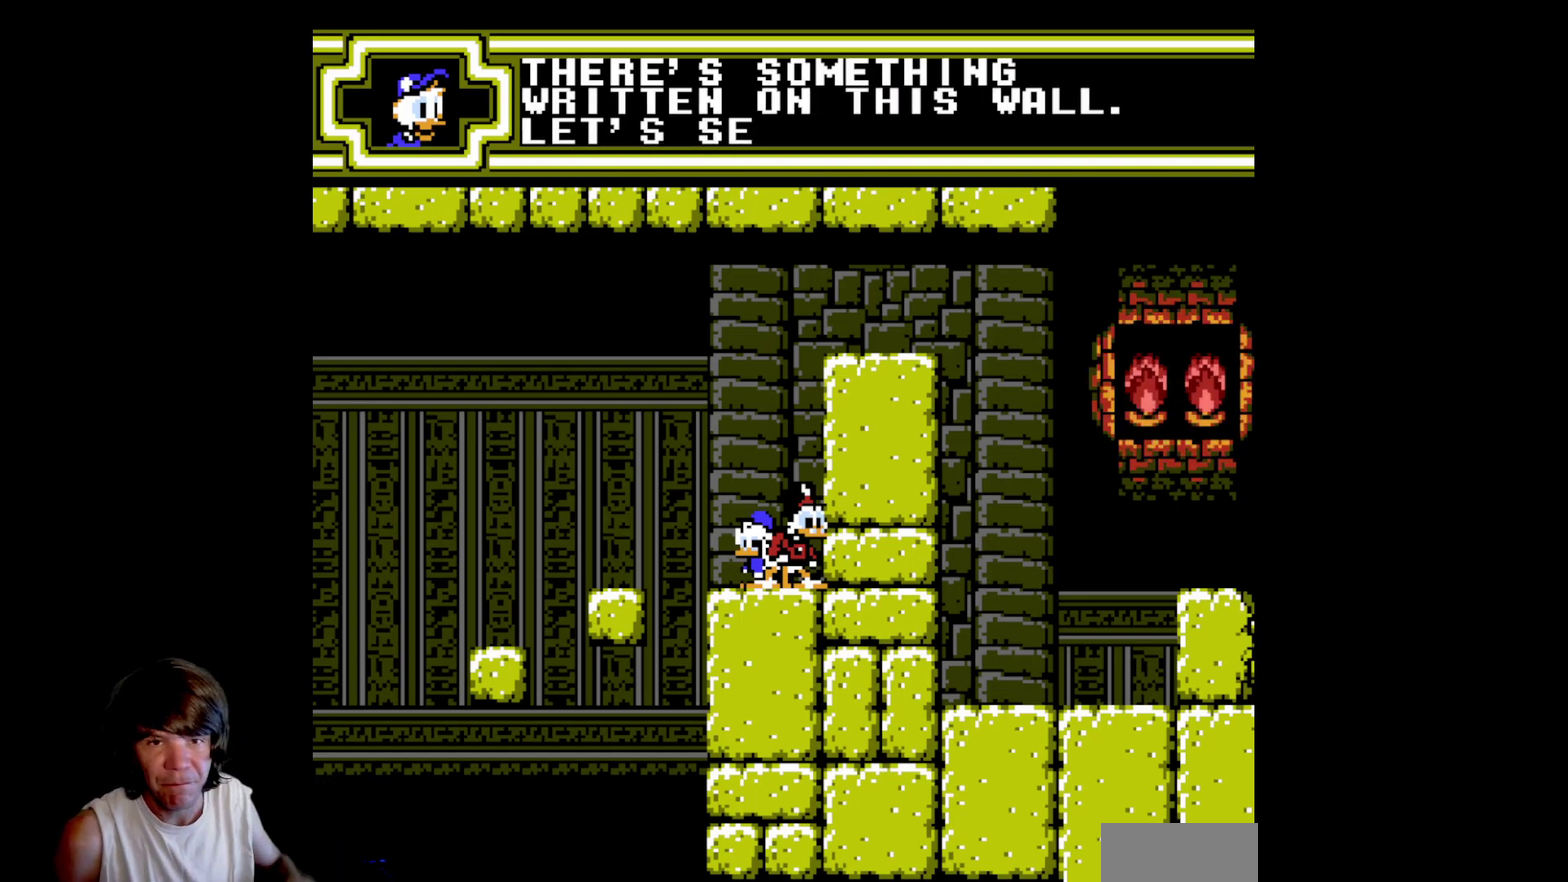
{"buttons": ["B"], "events": [[183, "B", "up"], [450, "B", "down"]]}
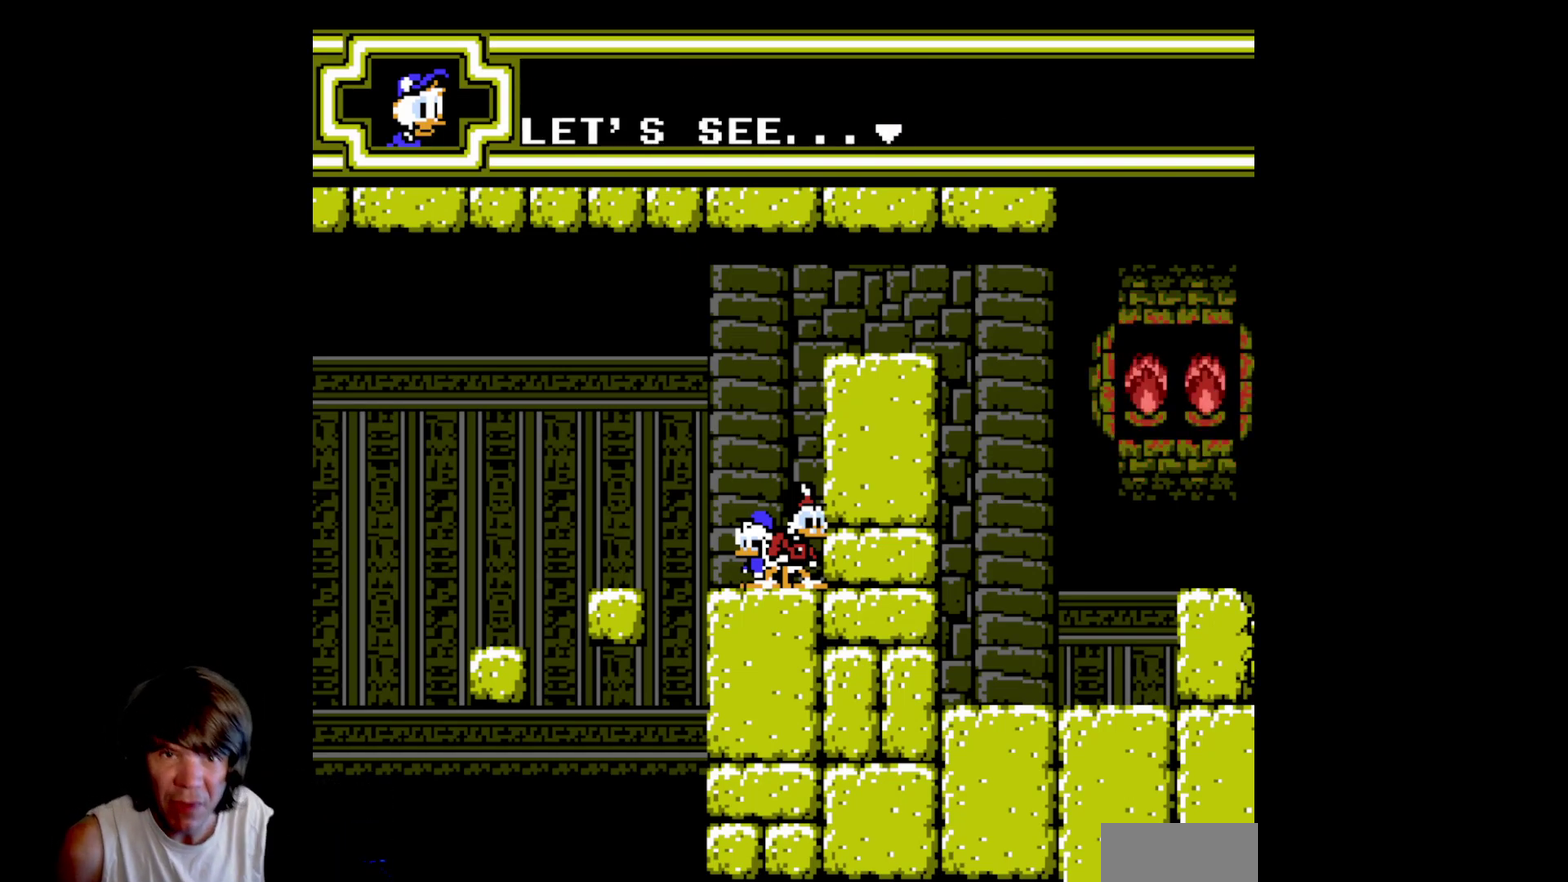
{"buttons": ["B"], "events": [[150, "B", "up"], [400, "B", "down"]]}
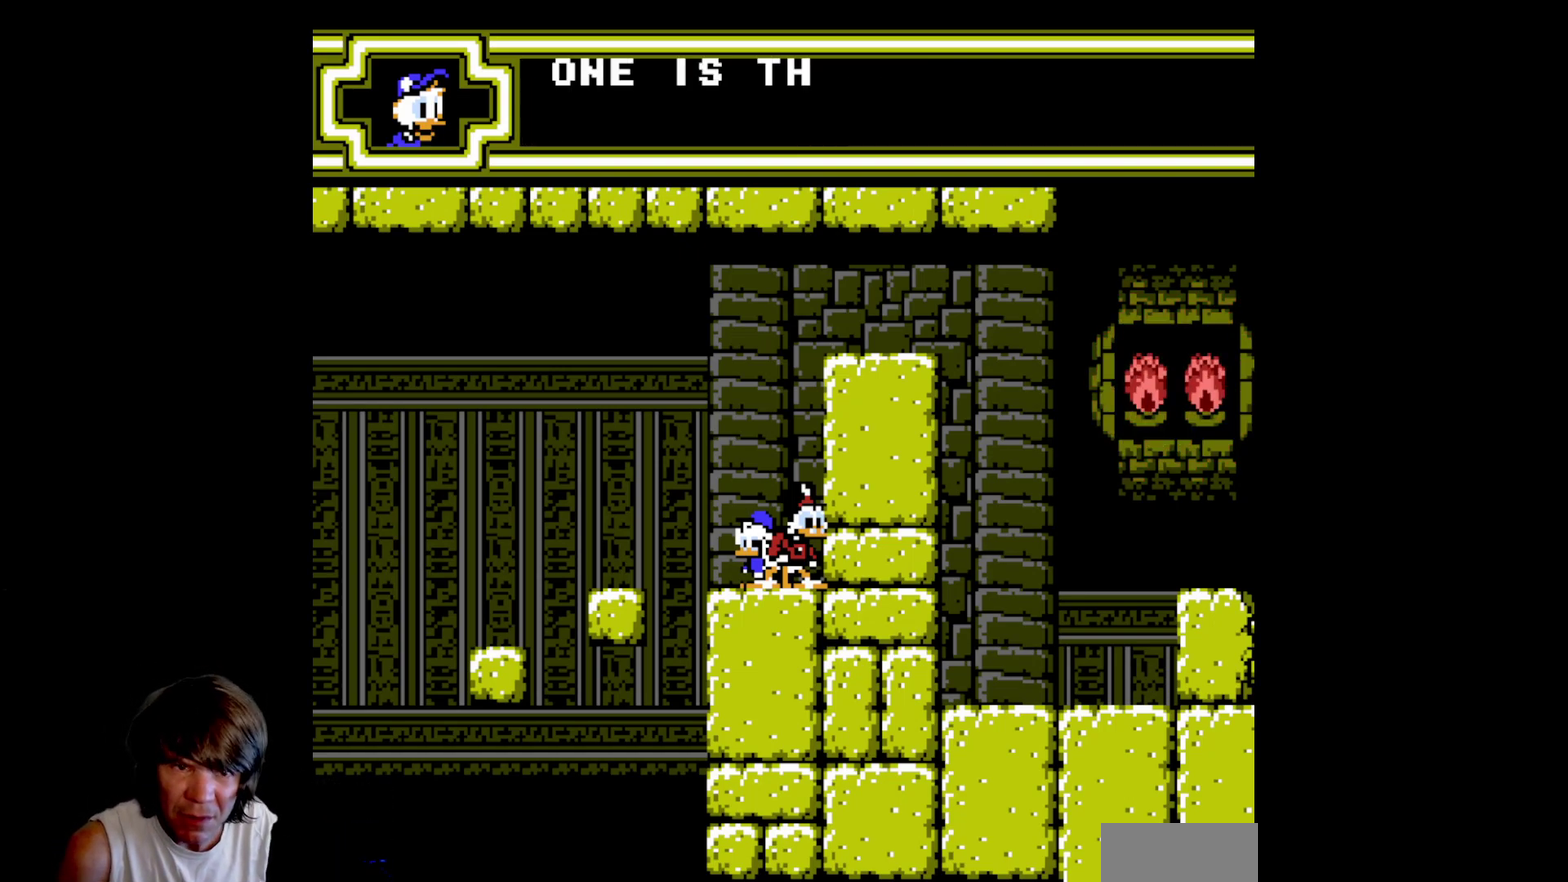
{"buttons": [], "events": [[100, "B", "up"]]}
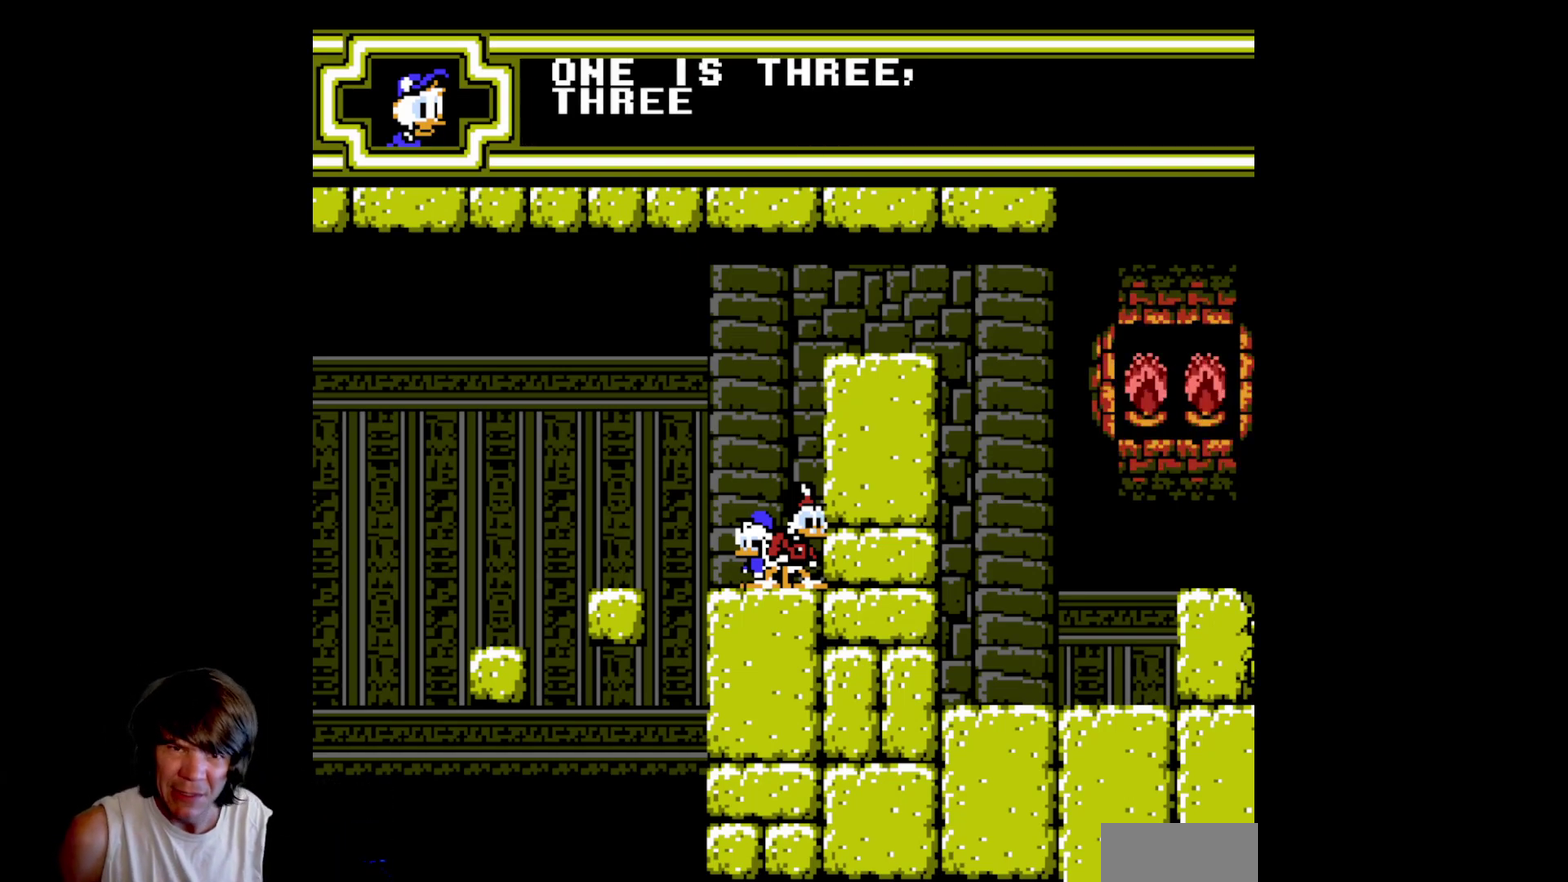
{"buttons": [], "events": []}
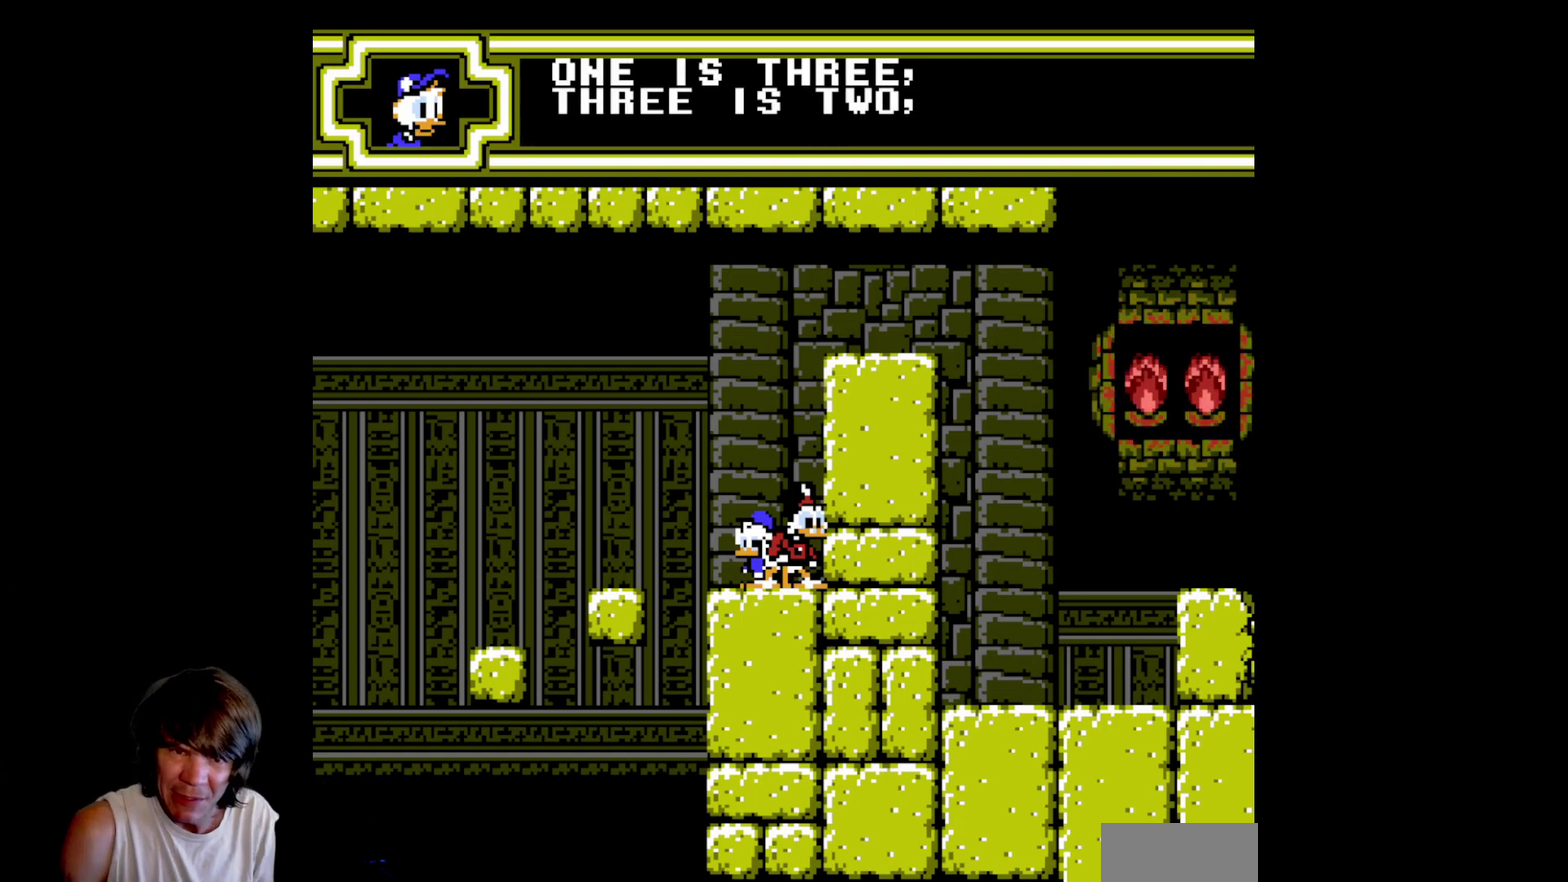
{"buttons": [], "events": []}
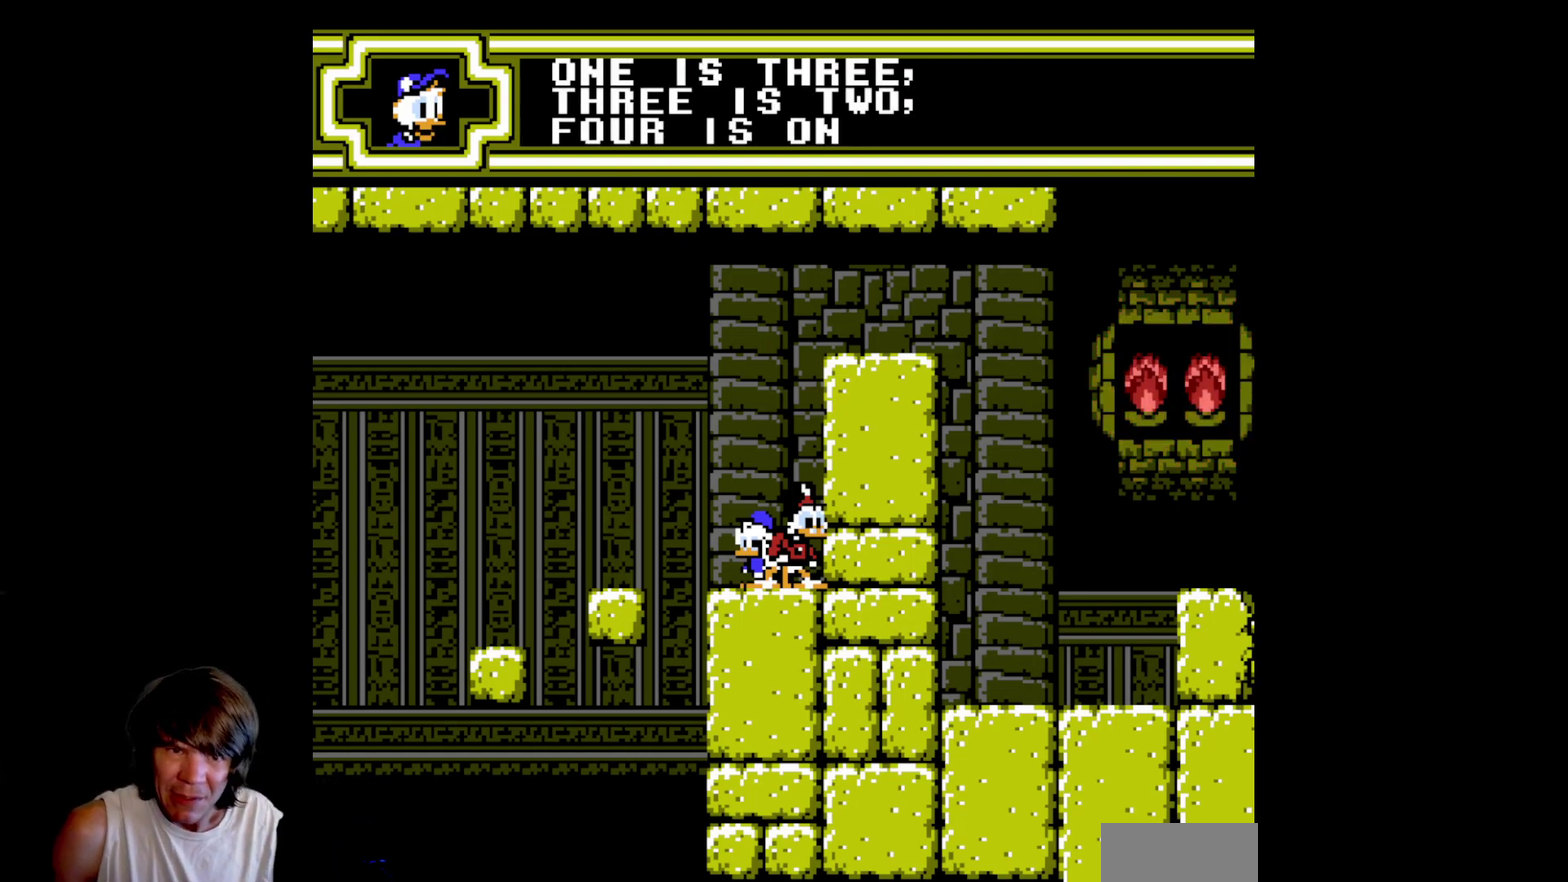
{"buttons": [], "events": []}
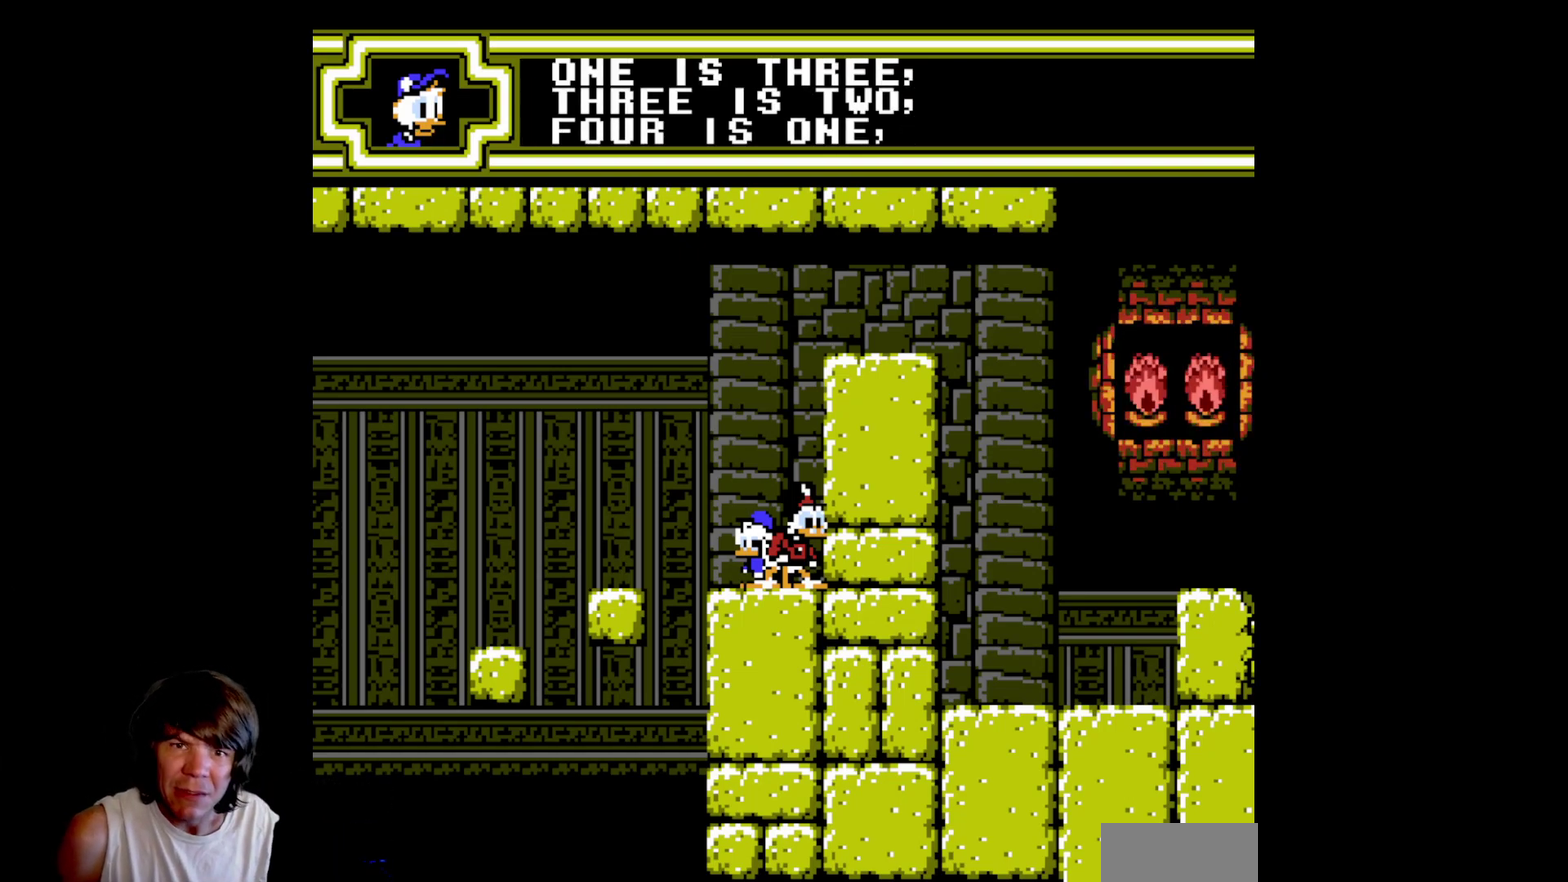
{"buttons": ["B"], "events": [[350, "B", "down"]]}
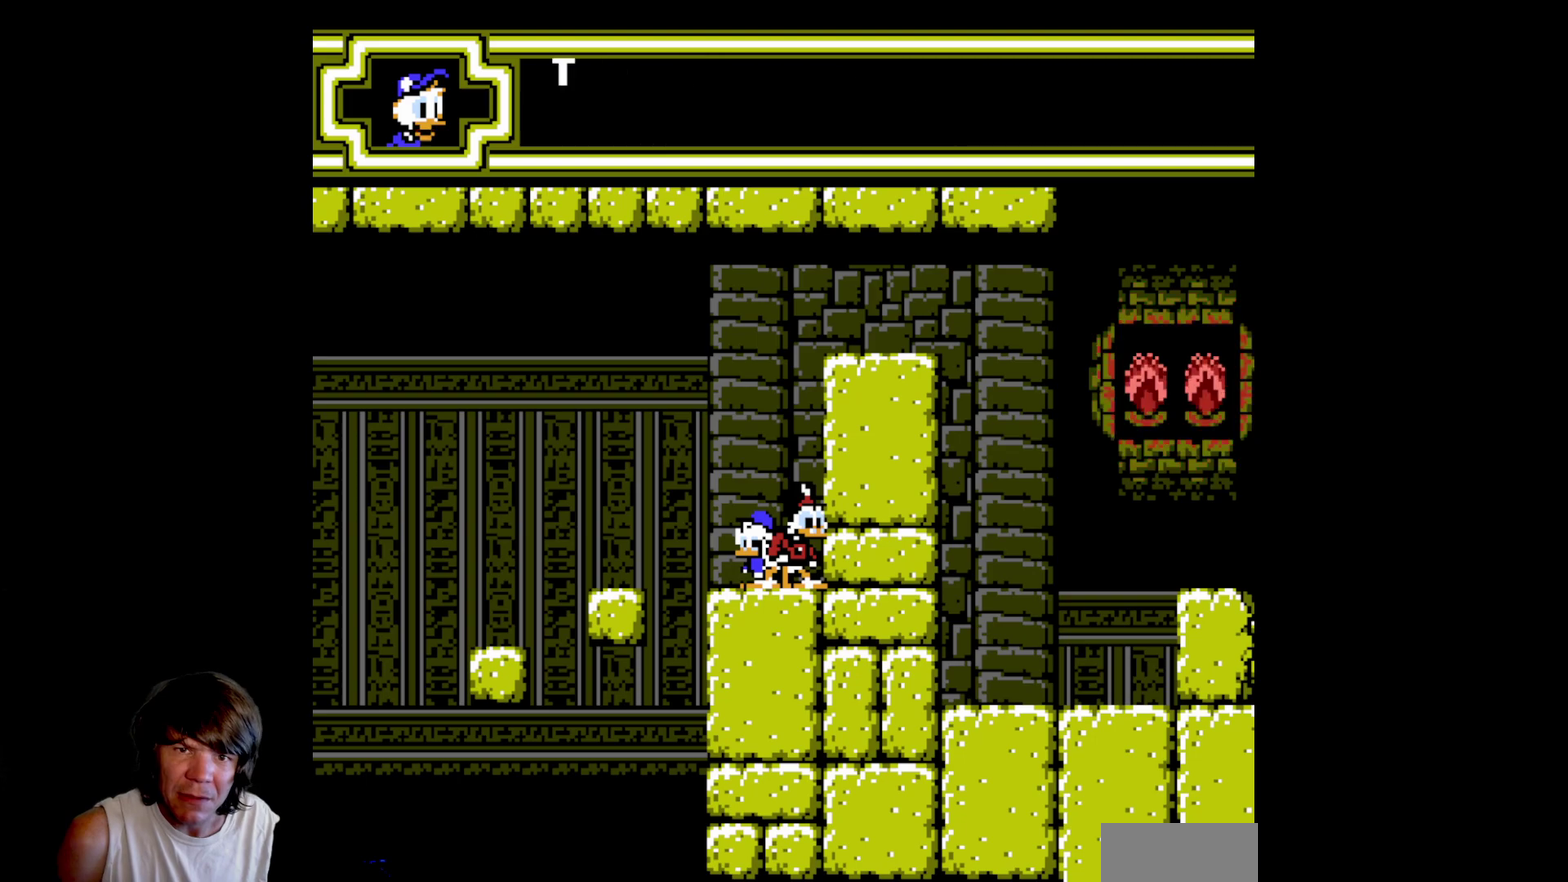
{"buttons": [], "events": [[216, "B", "up"]]}
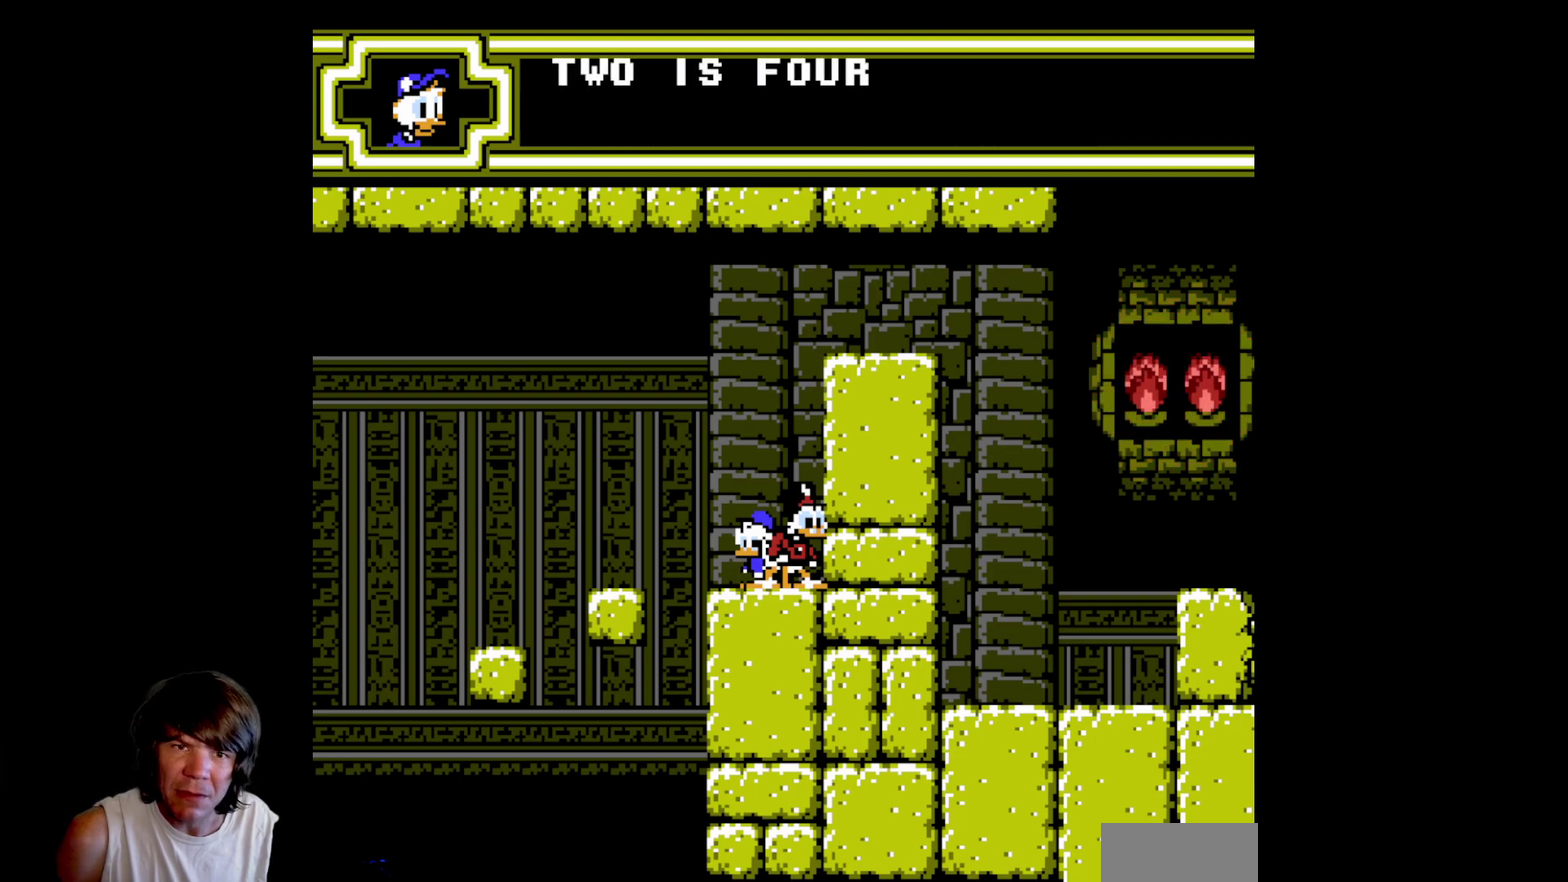
{"buttons": [], "events": []}
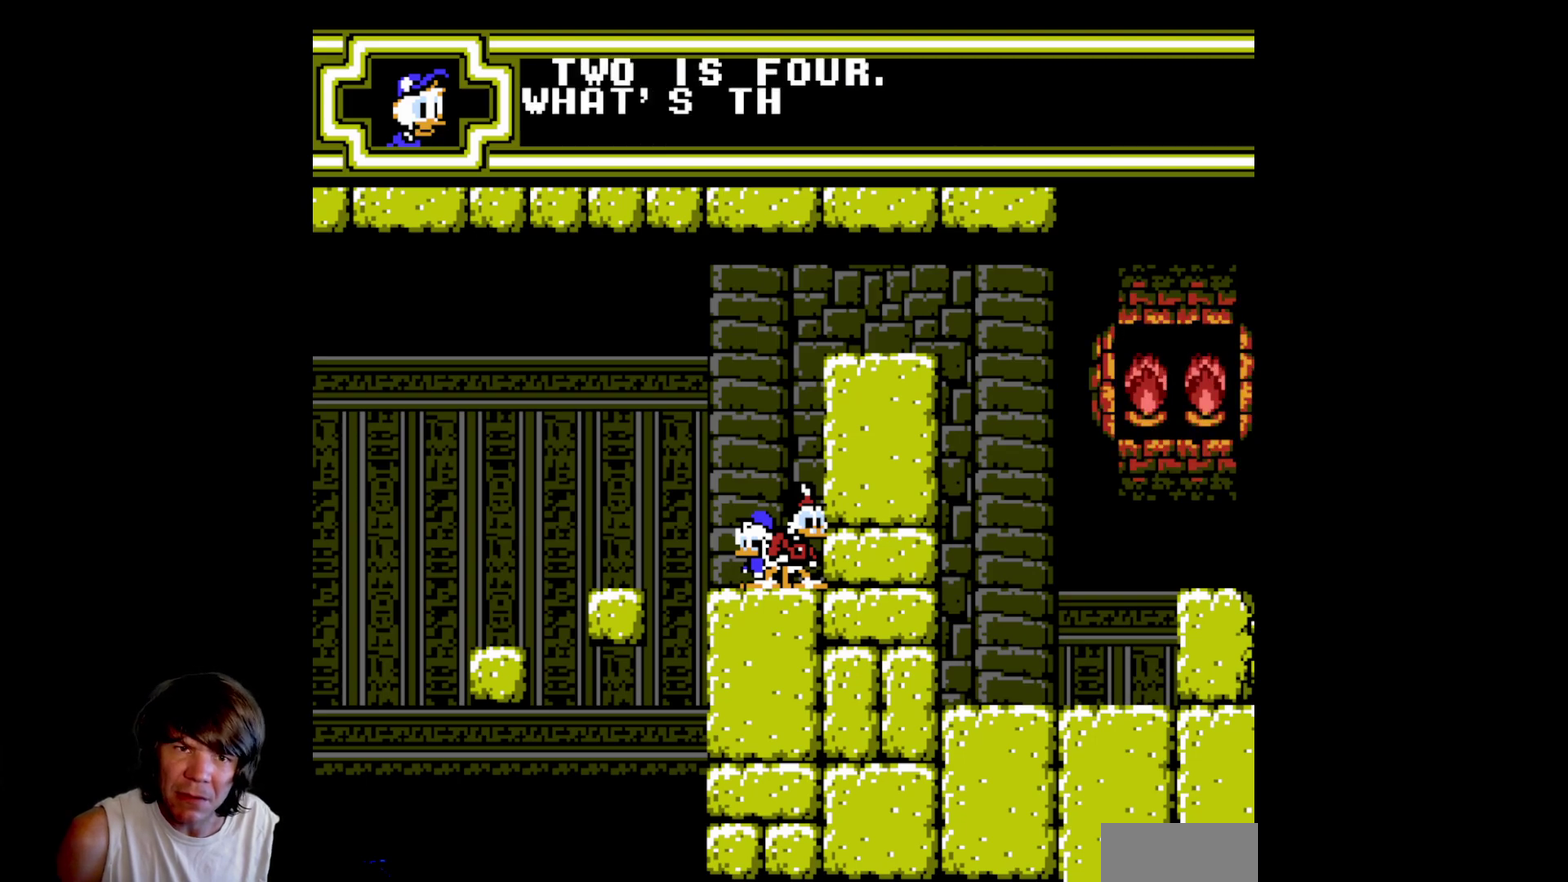
{"buttons": [], "events": []}
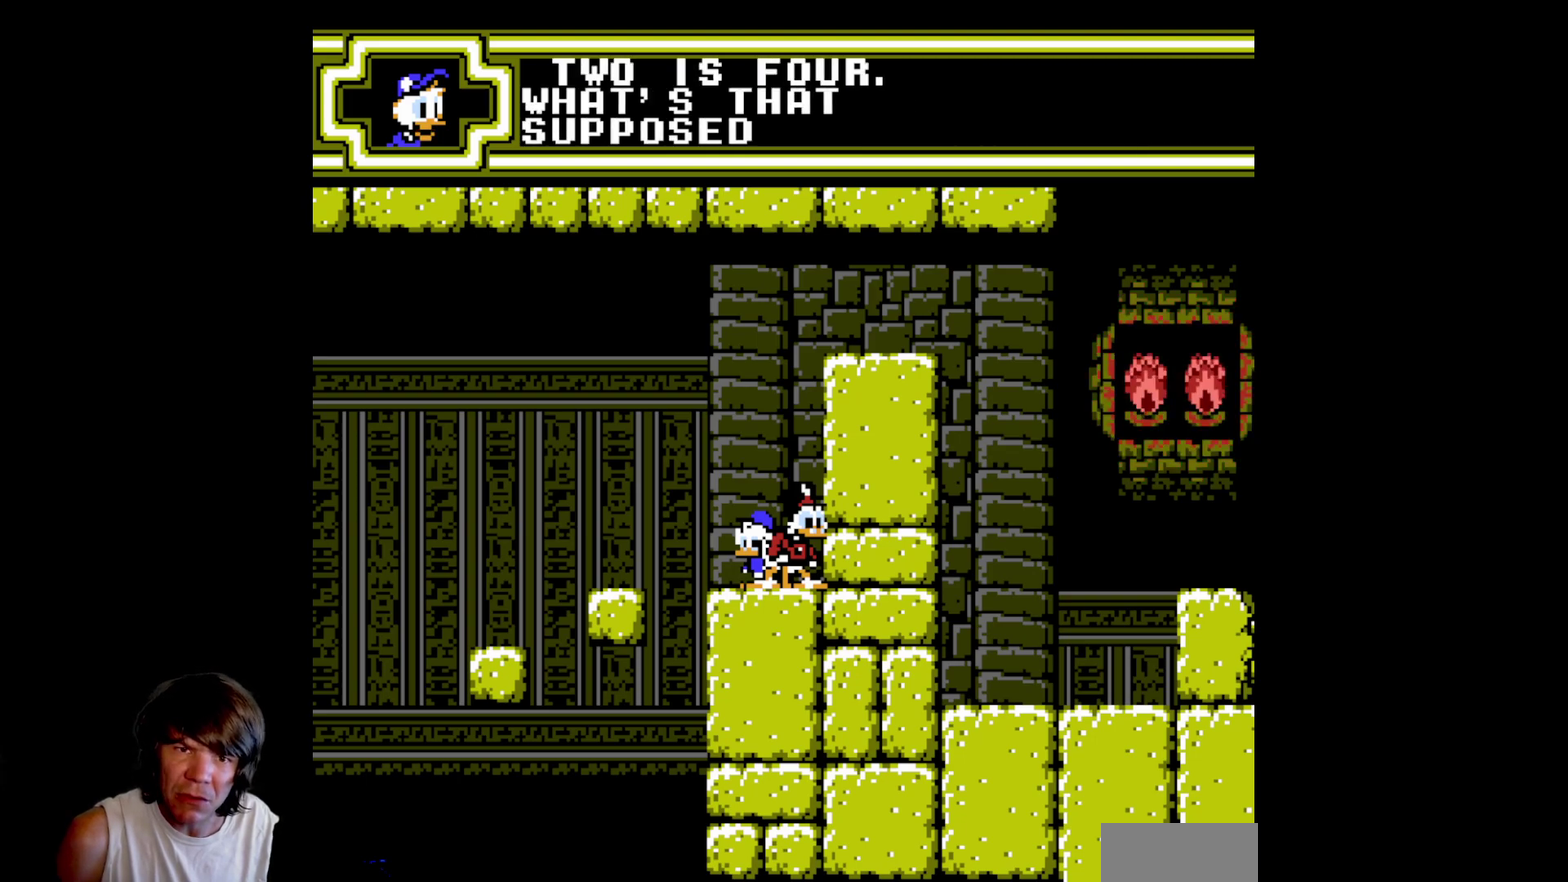
{"buttons": [], "events": []}
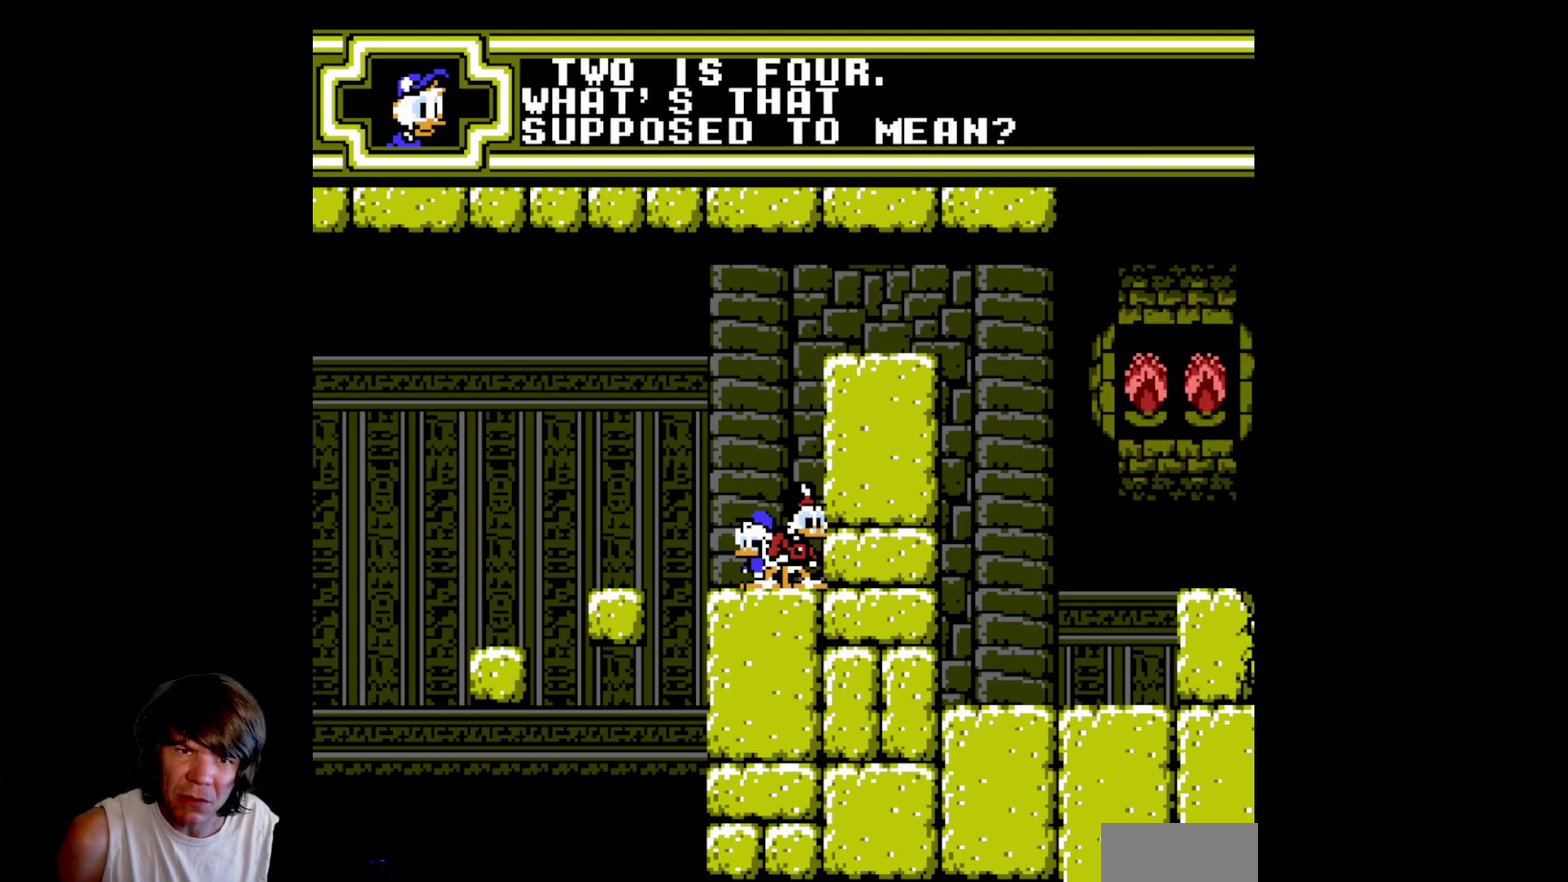
{"buttons": ["B"], "events": [[400, "B", "down"]]}
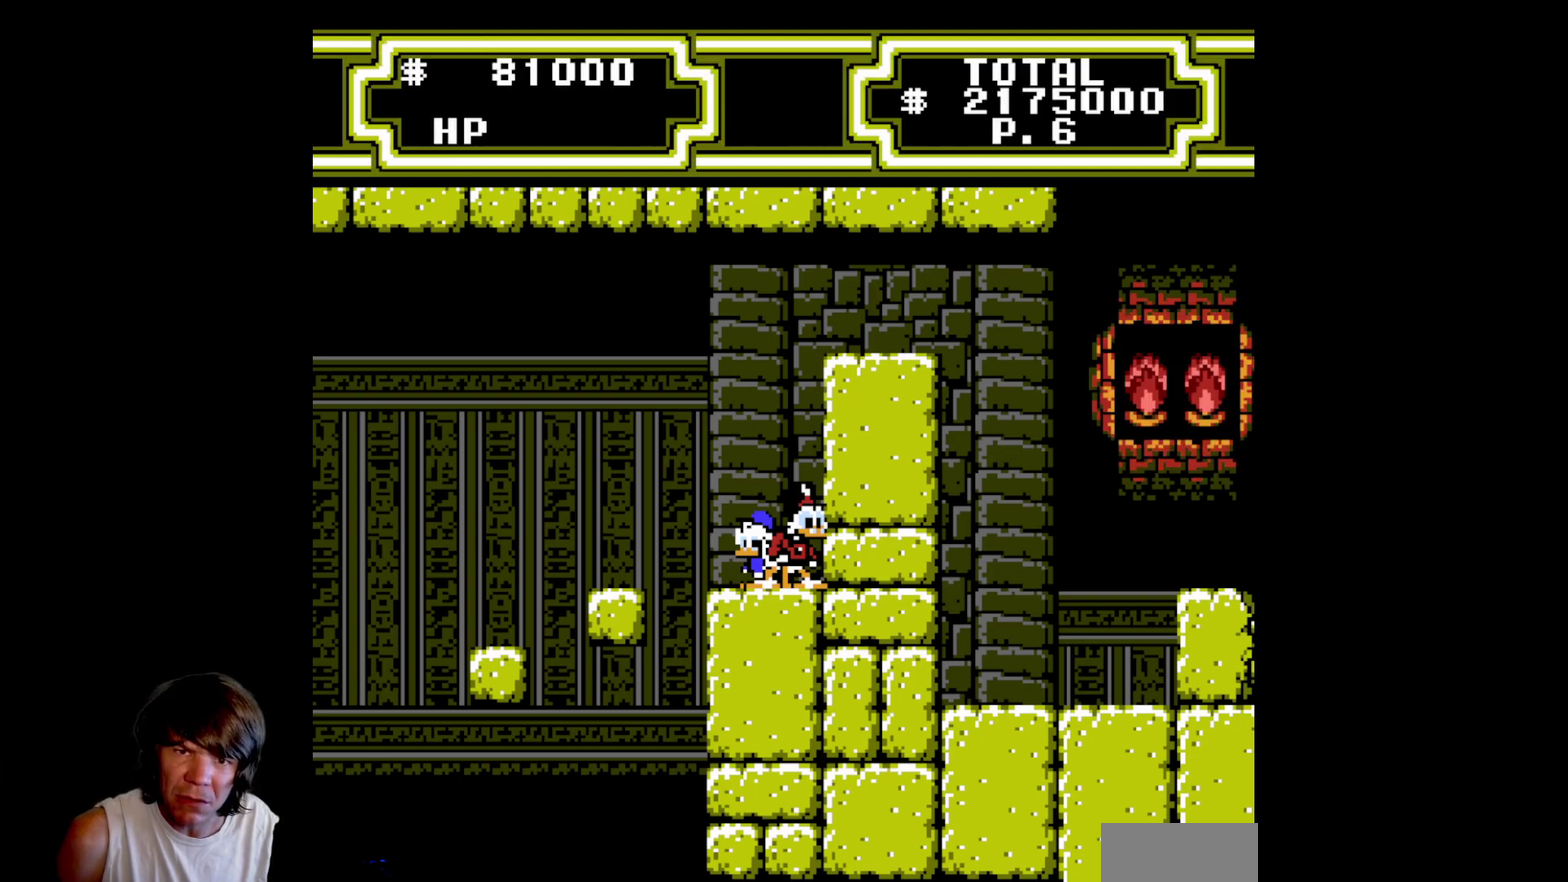
{"buttons": [], "events": [[150, "B", "up"]]}
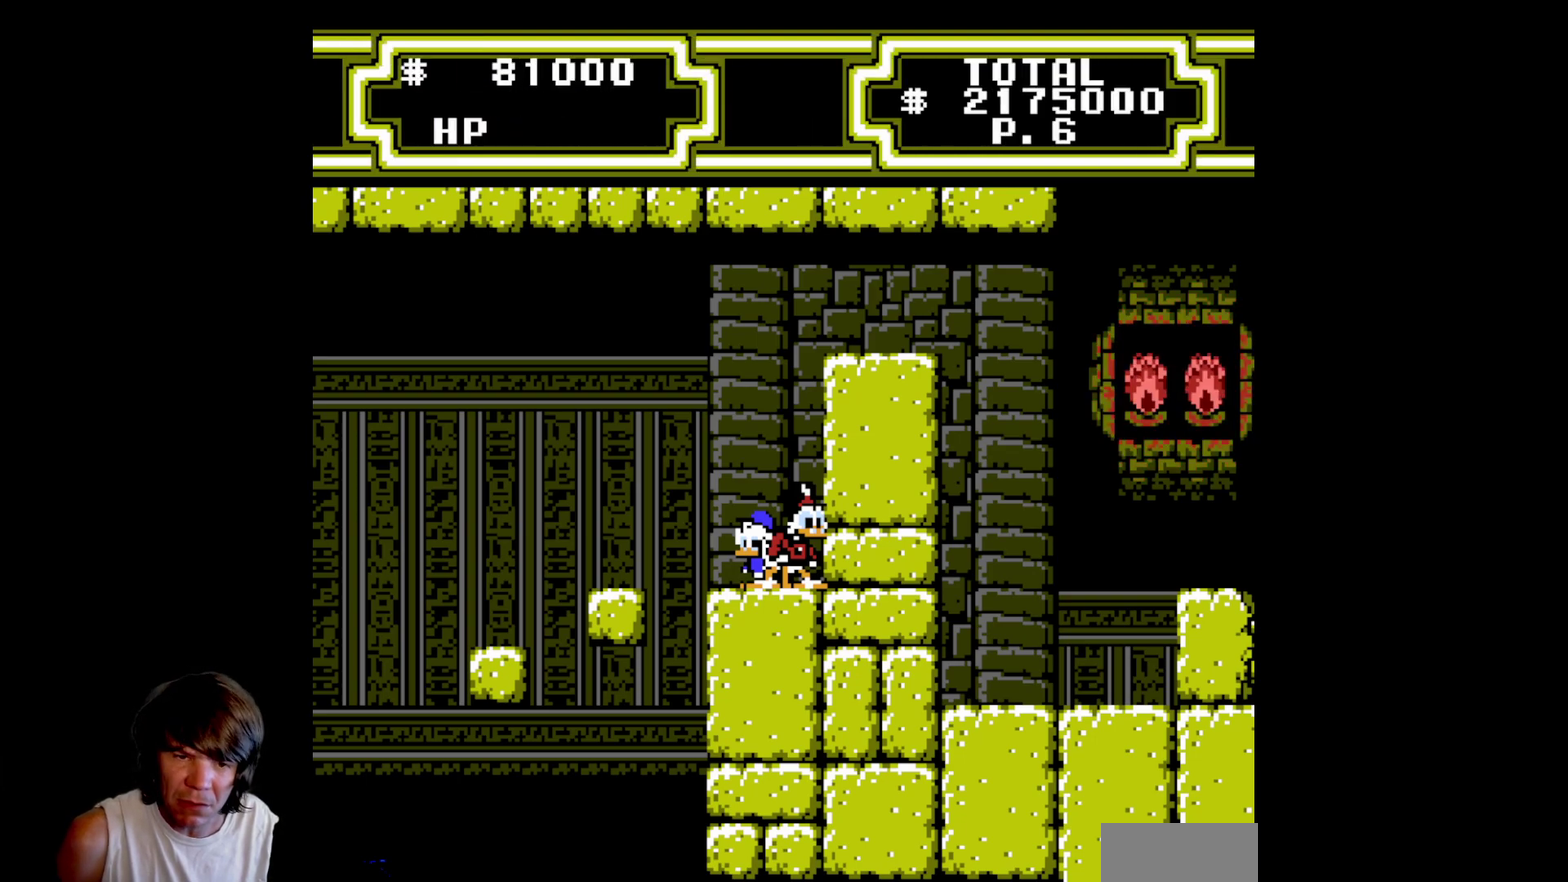
{"buttons": ["A", "B", "DPAD_DOWN"], "events": [[133, "A", "down"], [333, "A", "up"], [400, "A", "down"], [400, "B", "down"], [400, "DPAD_DOWN", "down"], [416, "DPAD_RIGHT", "down"], [483, "DPAD_RIGHT", "up"]]}
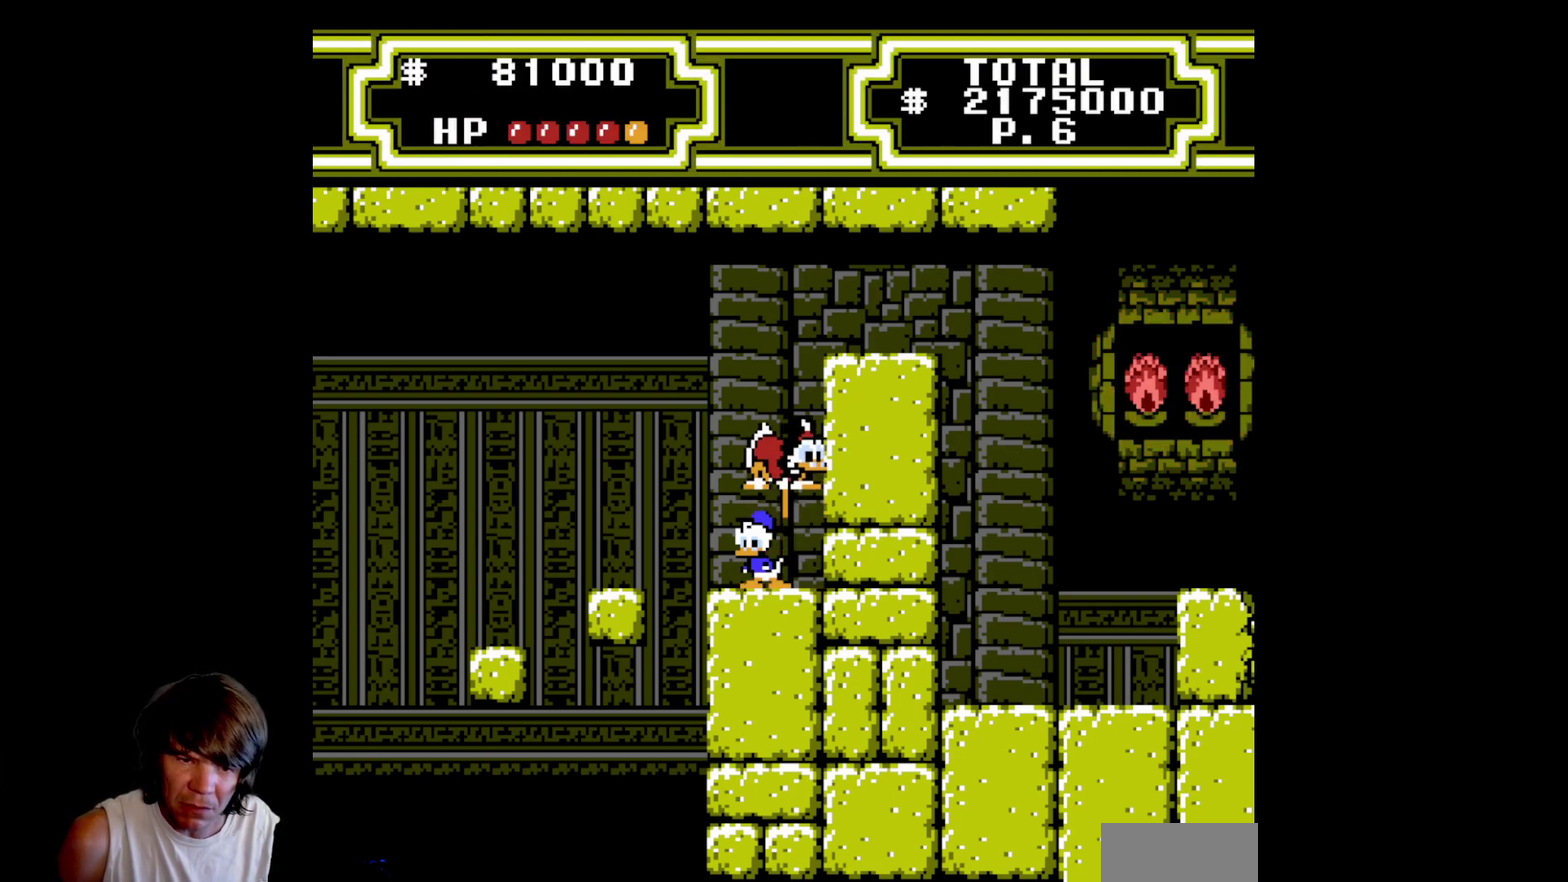
{"buttons": ["A", "B", "DPAD_DOWN"], "events": []}